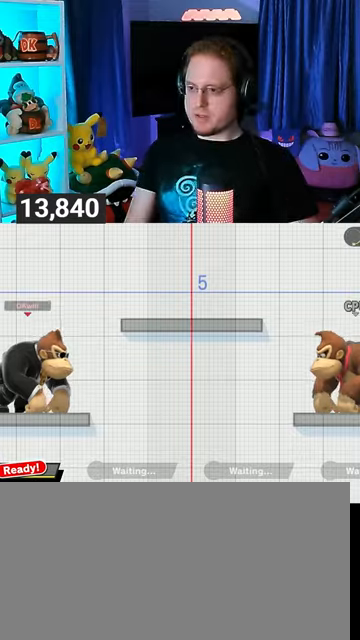
Gameplay with a controller (Nintendo layout); each line is a JSON object with the inputs held at the frame after it. "events" lists button and stick changes between this image and that frame as [ms after this image, input, new state], when the widget could be followed in between. Not read: L3 R3.
{"buttons": [], "left_stick": "center", "right_stick": "center", "events": [[133, "left_stick", "right"], [333, "left_stick", "down"], [500, "left_stick", "center"]]}
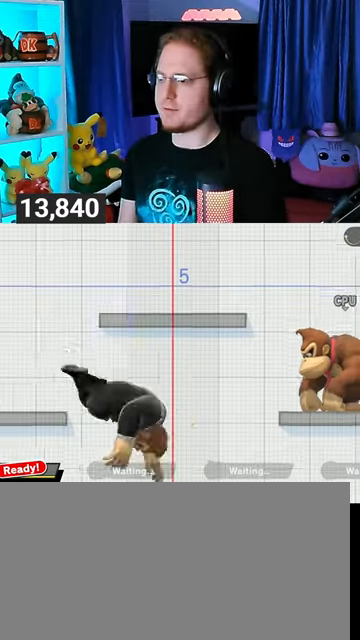
{"buttons": [], "left_stick": "down-right", "right_stick": "center", "events": [[33, "Y", "down"], [67, "A", "down"], [67, "Y", "up"], [167, "A", "up"], [233, "left_stick", "up-right"], [400, "left_stick", "down"], [467, "left_stick", "down-right"]]}
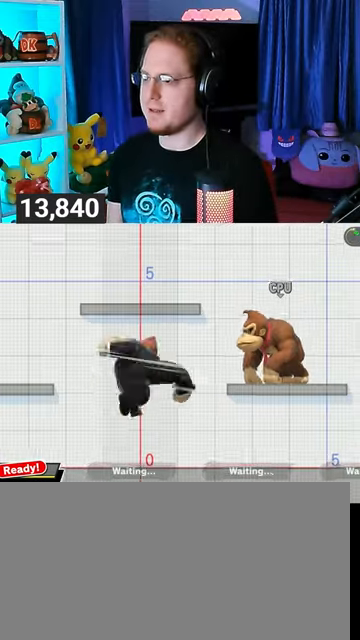
{"buttons": [], "left_stick": "center", "right_stick": "center", "events": [[67, "left_stick", "center"], [133, "left_stick", "left"], [400, "left_stick", "center"]]}
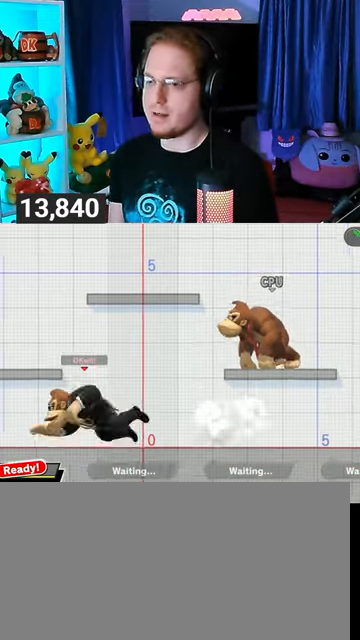
{"buttons": [], "left_stick": "left", "right_stick": "center", "events": [[300, "left_stick", "left"]]}
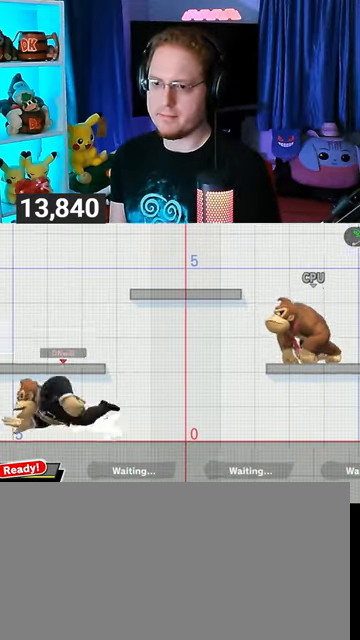
{"buttons": [], "left_stick": "down-right", "right_stick": "center", "events": [[67, "left_stick", "right"], [467, "left_stick", "down-right"]]}
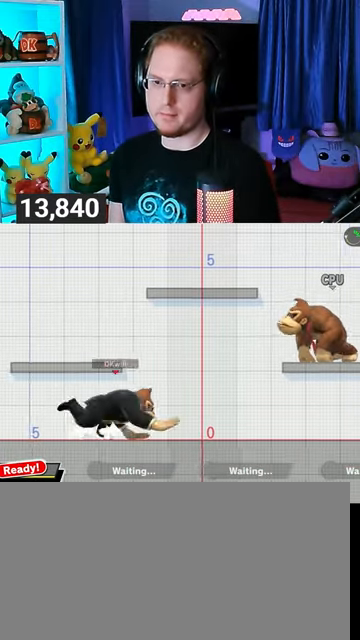
{"buttons": ["B"], "left_stick": "down-right", "right_stick": "center", "events": [[167, "Y", "down"], [267, "Y", "up"], [300, "B", "down"]]}
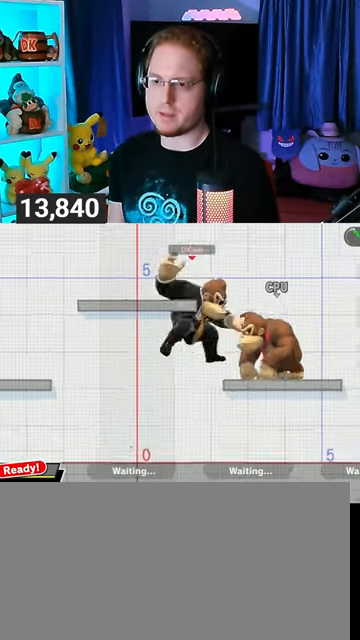
{"buttons": [], "left_stick": "center", "right_stick": "center", "events": [[67, "left_stick", "center"], [133, "B", "up"]]}
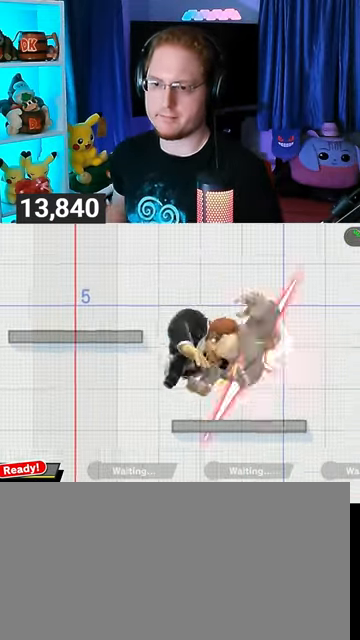
{"buttons": [], "left_stick": "center", "right_stick": "center", "events": []}
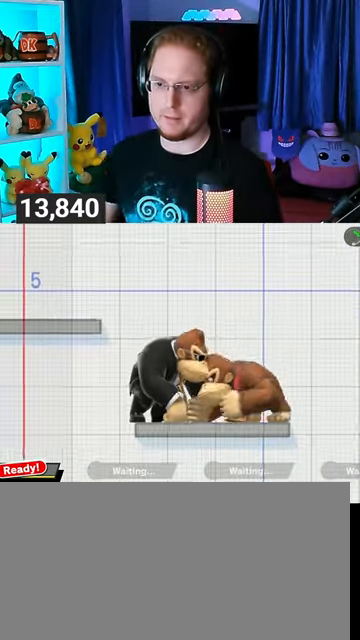
{"buttons": [], "left_stick": "center", "right_stick": "center", "events": []}
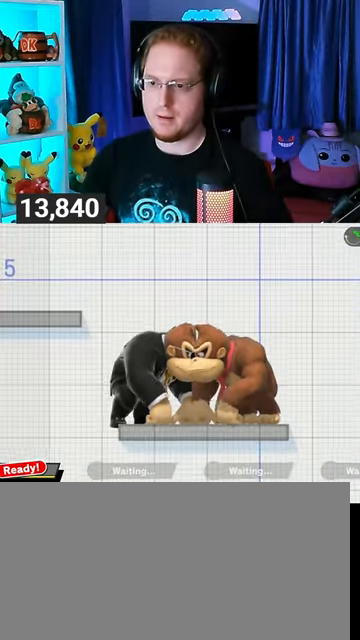
{"buttons": [], "left_stick": "center", "right_stick": "center", "events": []}
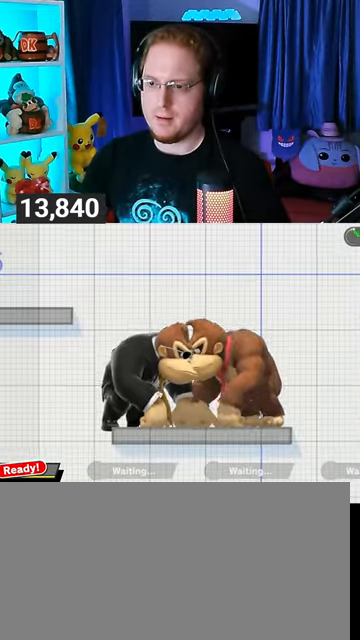
{"buttons": [], "left_stick": "center", "right_stick": "center", "events": []}
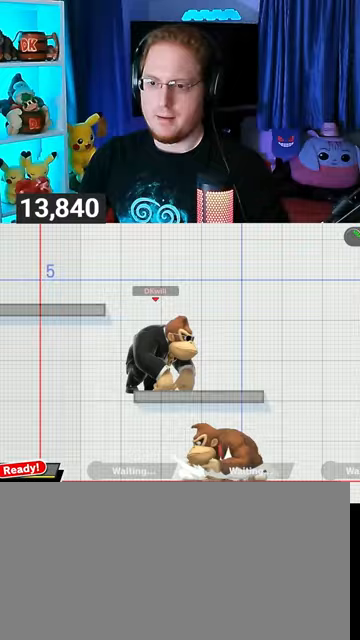
{"buttons": [], "left_stick": "center", "right_stick": "center", "events": []}
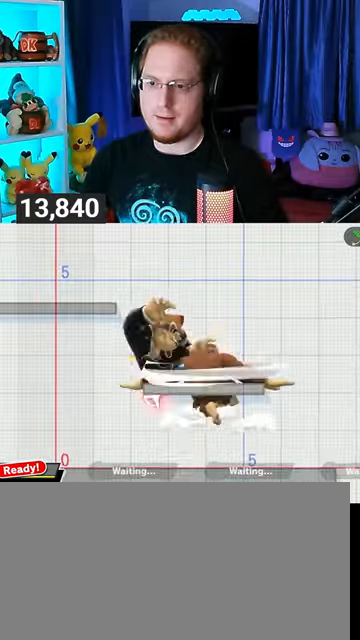
{"buttons": [], "left_stick": "center", "right_stick": "center", "events": []}
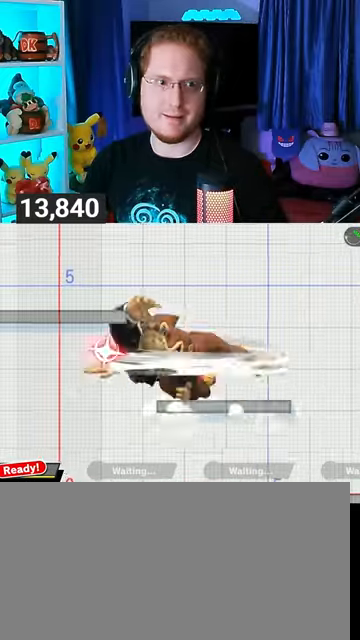
{"buttons": [], "left_stick": "center", "right_stick": "center", "events": []}
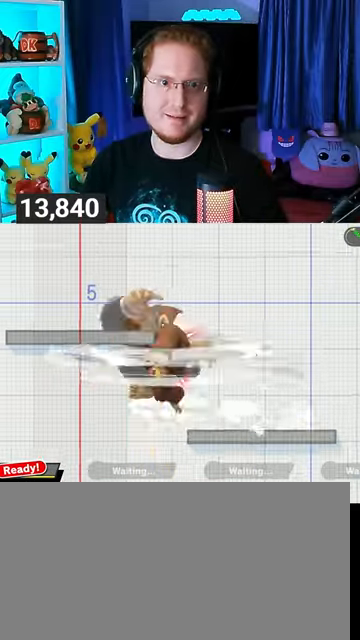
{"buttons": [], "left_stick": "center", "right_stick": "center", "events": []}
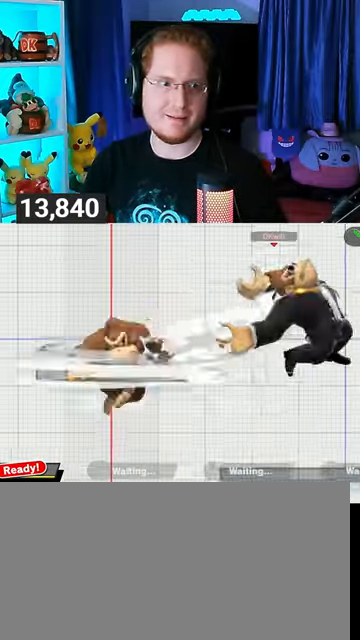
{"buttons": [], "left_stick": "center", "right_stick": "center", "events": []}
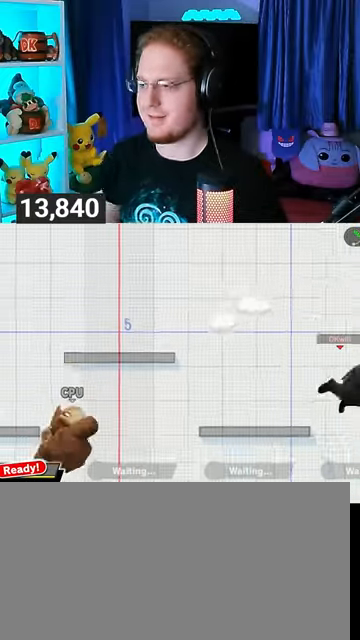
{"buttons": [], "left_stick": "center", "right_stick": "center", "events": []}
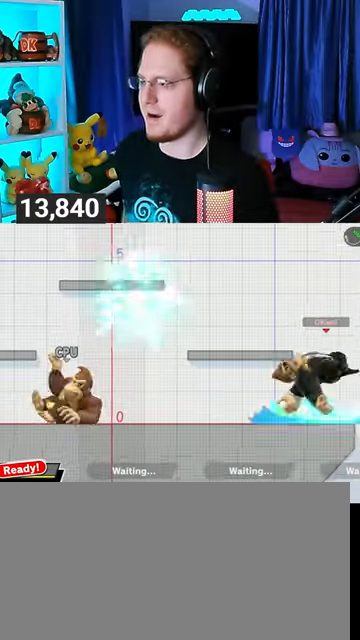
{"buttons": [], "left_stick": "center", "right_stick": "center", "events": [[133, "left_stick", "up"], [433, "left_stick", "center"]]}
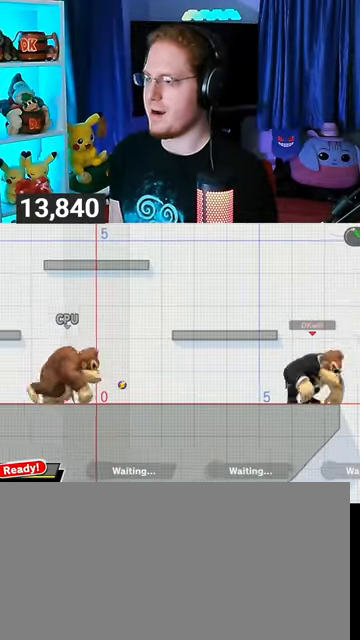
{"buttons": ["X"], "left_stick": "down-right", "right_stick": "center", "events": [[133, "left_stick", "left"], [267, "Y", "down"], [333, "left_stick", "down-right"], [400, "X", "down"], [400, "Y", "up"]]}
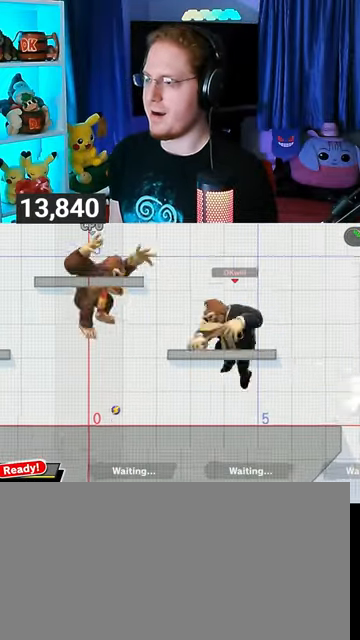
{"buttons": [], "left_stick": "right", "right_stick": "center", "events": [[100, "left_stick", "center"], [133, "X", "up"], [300, "Y", "down"], [400, "left_stick", "right"], [500, "Y", "up"]]}
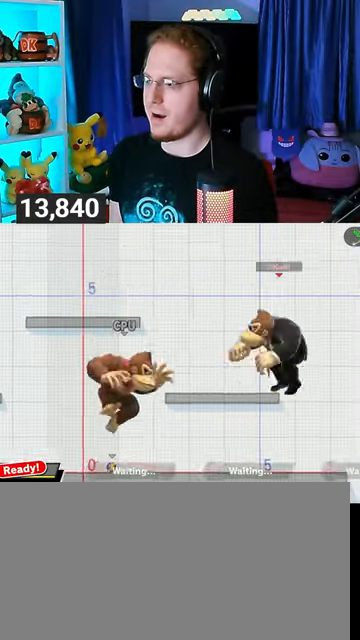
{"buttons": [], "left_stick": "left", "right_stick": "center", "events": [[200, "left_stick", "center"], [300, "B", "down"], [300, "left_stick", "down-left"], [333, "B", "up"], [400, "left_stick", "left"]]}